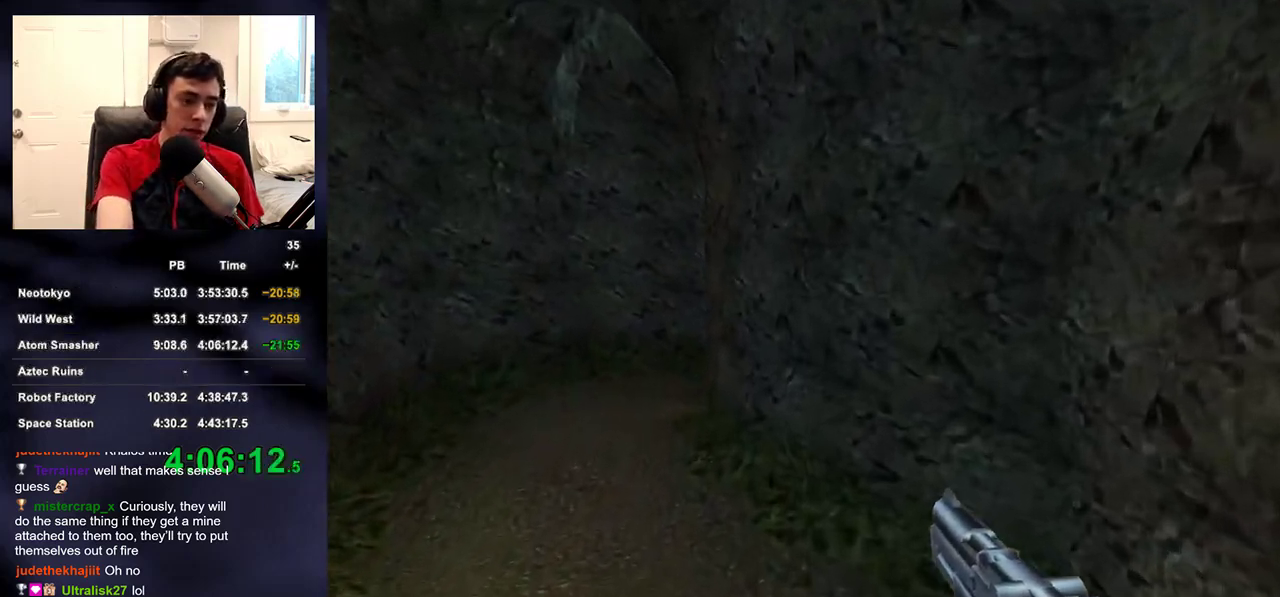
Gameplay with a controller (PlayStation layout); each line is a JSON object with the inputs held at the frame after it. "events" lists button and stick changes between this image and that frame as [ms after this image, input, new state], when the widget could be followed in between.
{"buttons": [], "left_stick": "up", "right_stick": "center", "events": []}
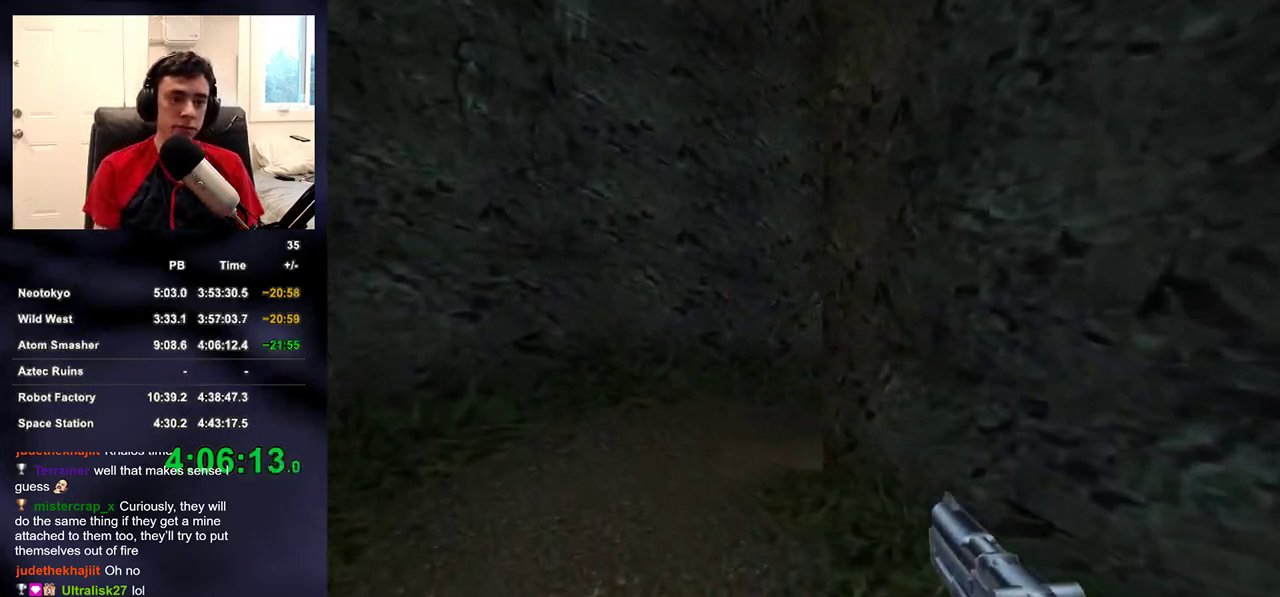
{"buttons": [], "left_stick": "up", "right_stick": "center", "events": [[317, "DPAD_RIGHT", "down"], [333, "DPAD_UP", "down"], [367, "DPAD_RIGHT", "up"], [383, "DPAD_LEFT", "down"], [433, "DPAD_UP", "up"], [450, "DPAD_LEFT", "up"]]}
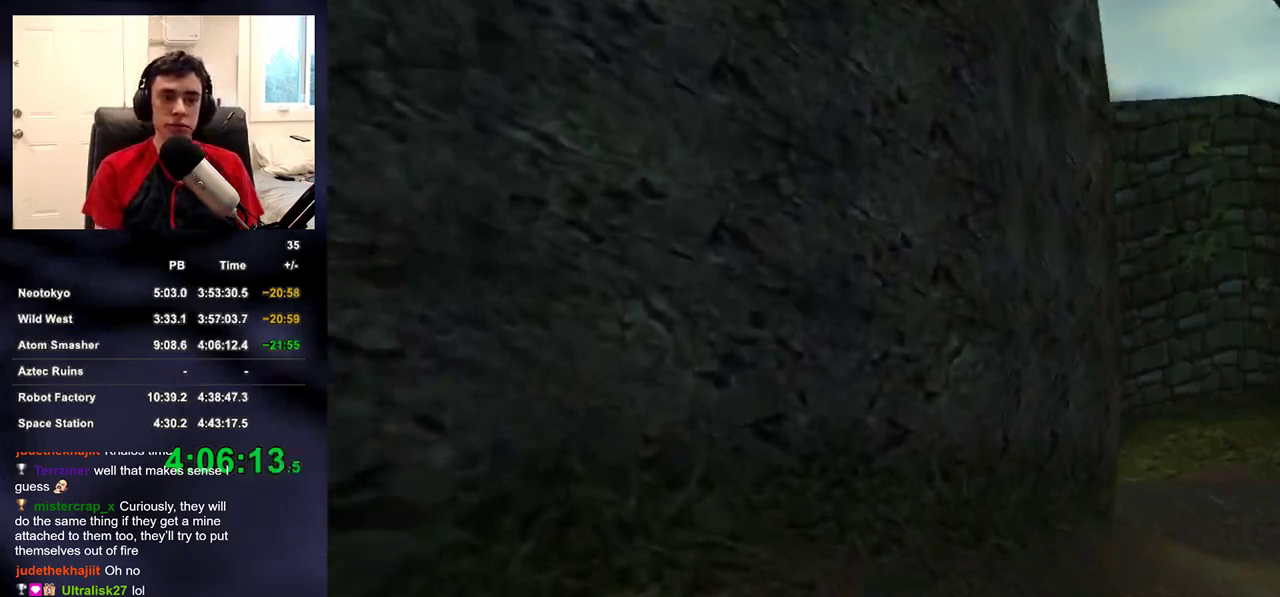
{"buttons": [], "left_stick": "up", "right_stick": "center", "events": [[183, "right_stick", "right"], [250, "right_stick", "center"]]}
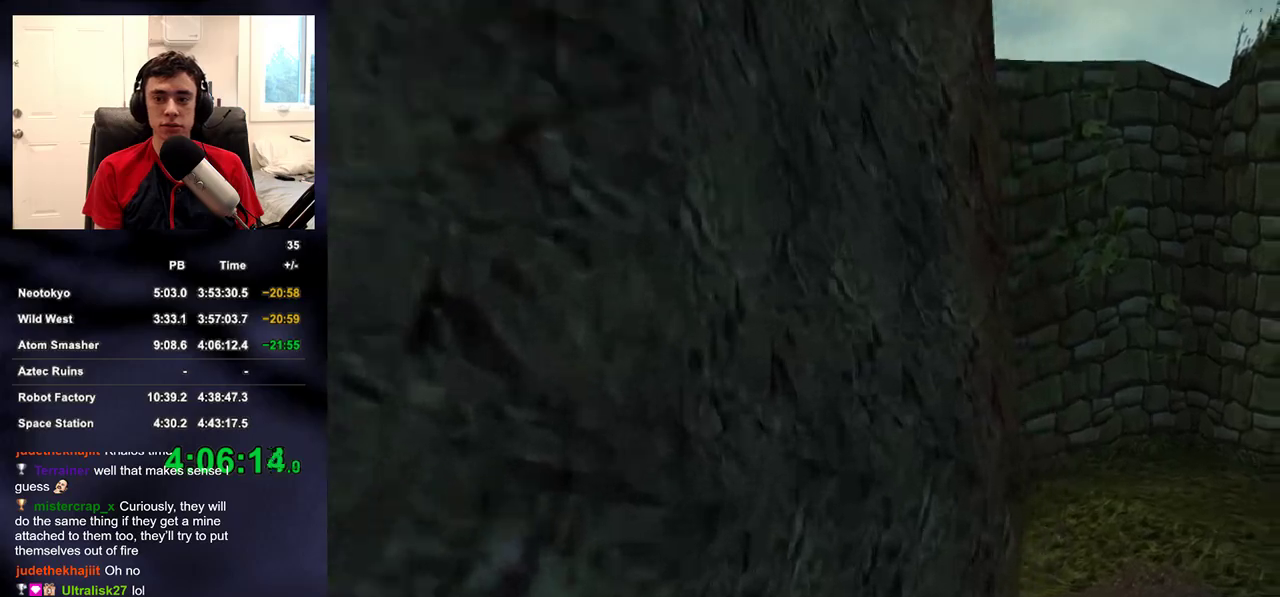
{"buttons": [], "left_stick": "up", "right_stick": "center", "events": [[250, "right_stick", "left"], [400, "right_stick", "center"]]}
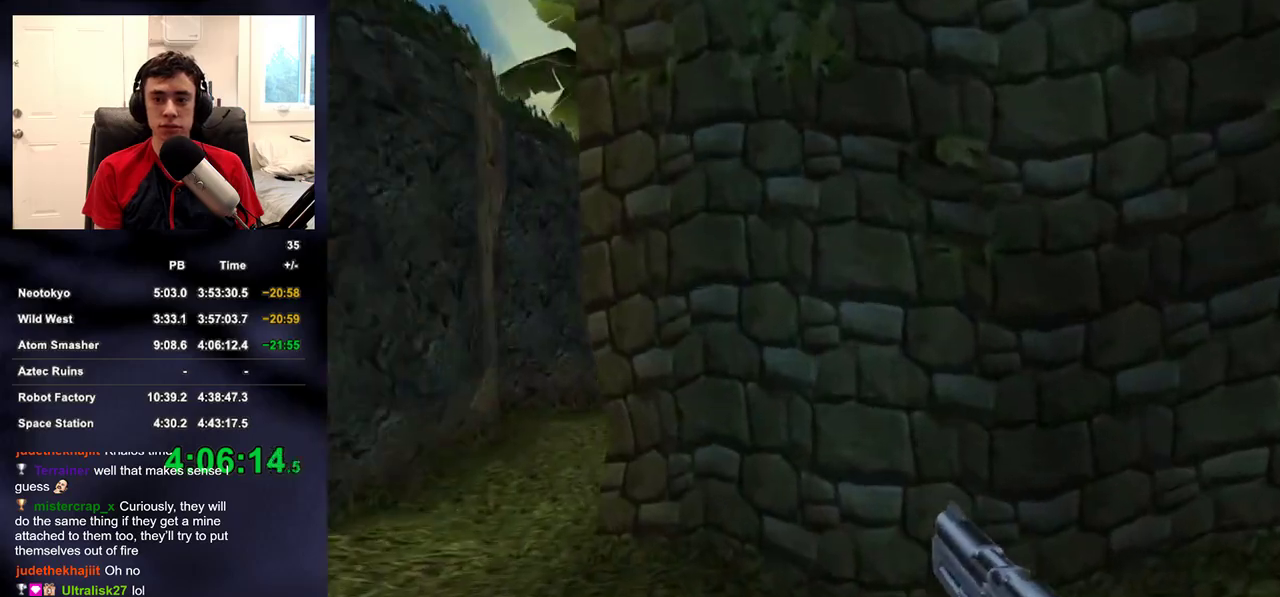
{"buttons": [], "left_stick": "up", "right_stick": "center", "events": [[167, "right_stick", "up-right"], [217, "right_stick", "center"]]}
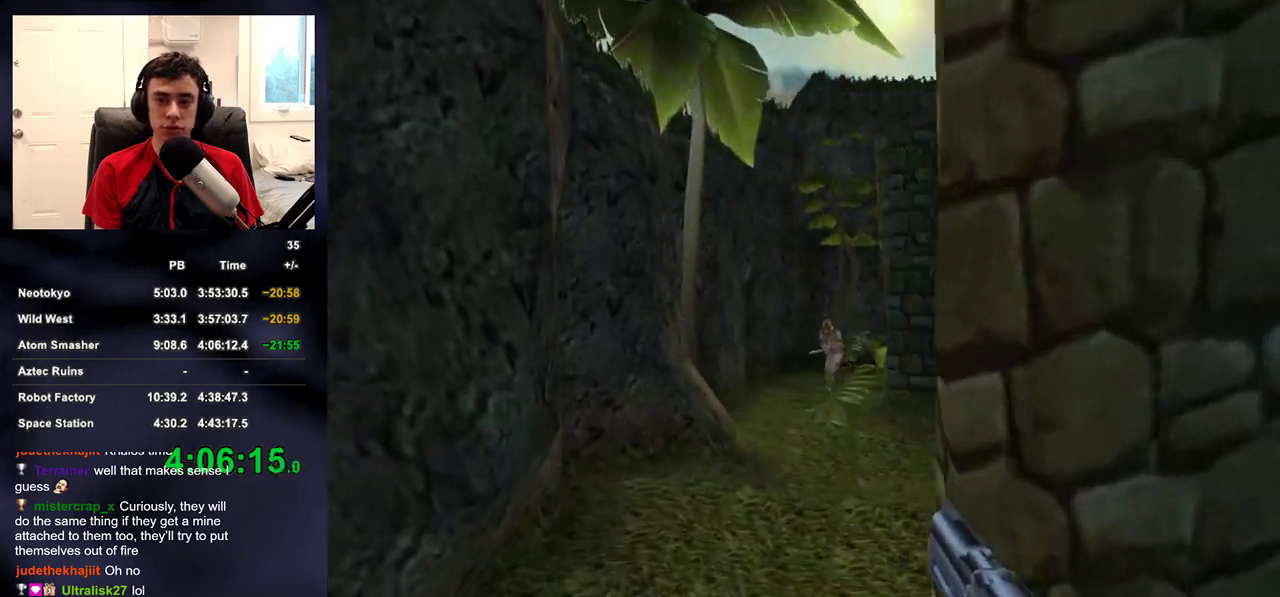
{"buttons": ["R2"], "left_stick": "up", "right_stick": "center", "events": [[50, "R2", "down"], [100, "right_stick", "right"], [167, "R2", "up"], [167, "right_stick", "center"], [400, "right_stick", "up"], [467, "right_stick", "center"], [500, "R2", "down"]]}
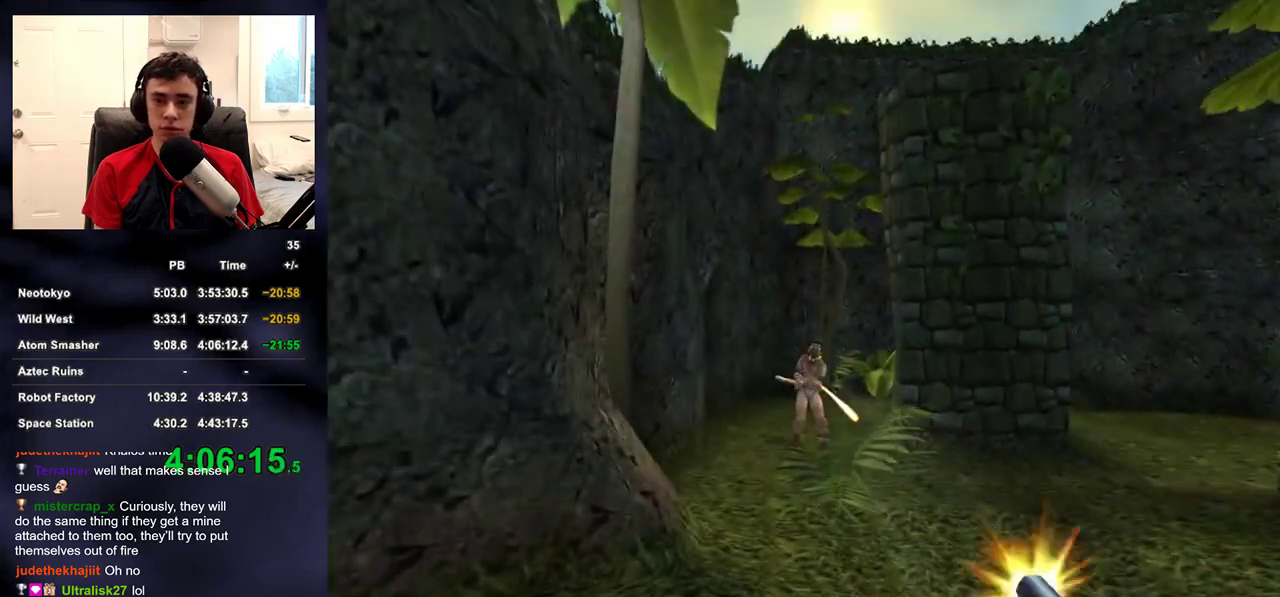
{"buttons": ["R2"], "left_stick": "up", "right_stick": "right", "events": [[67, "right_stick", "right"], [133, "R2", "up"], [400, "right_stick", "center"], [417, "R2", "down"], [467, "right_stick", "right"]]}
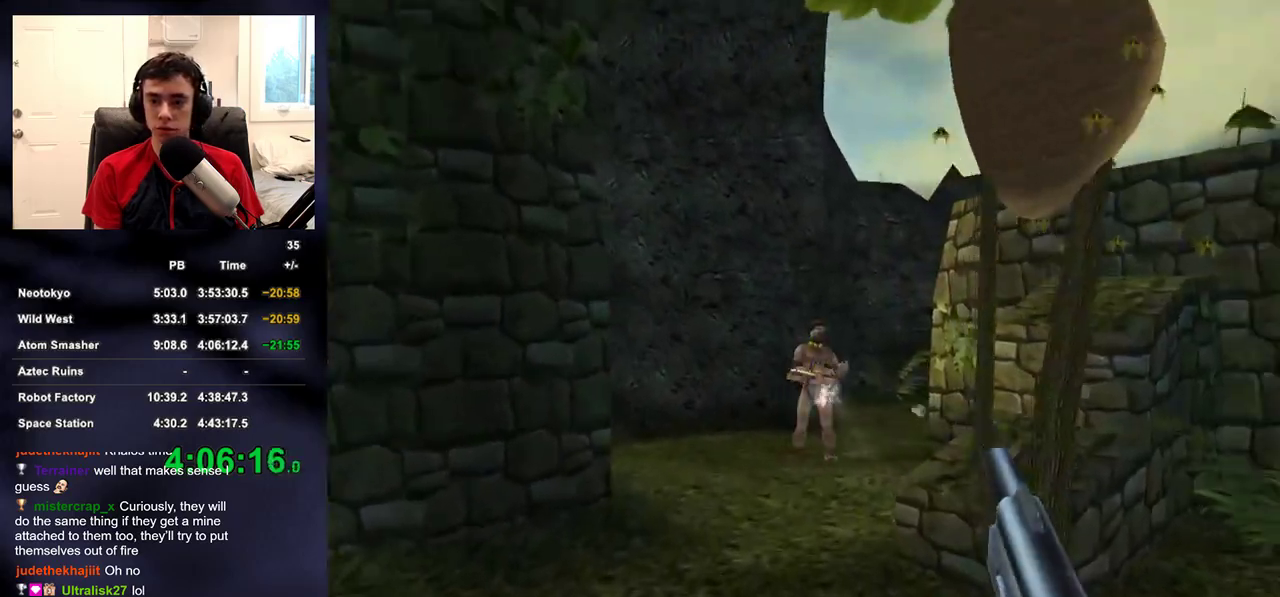
{"buttons": ["L2"], "left_stick": "up", "right_stick": "center", "events": [[50, "R2", "up"], [83, "right_stick", "center"], [117, "L2", "down"]]}
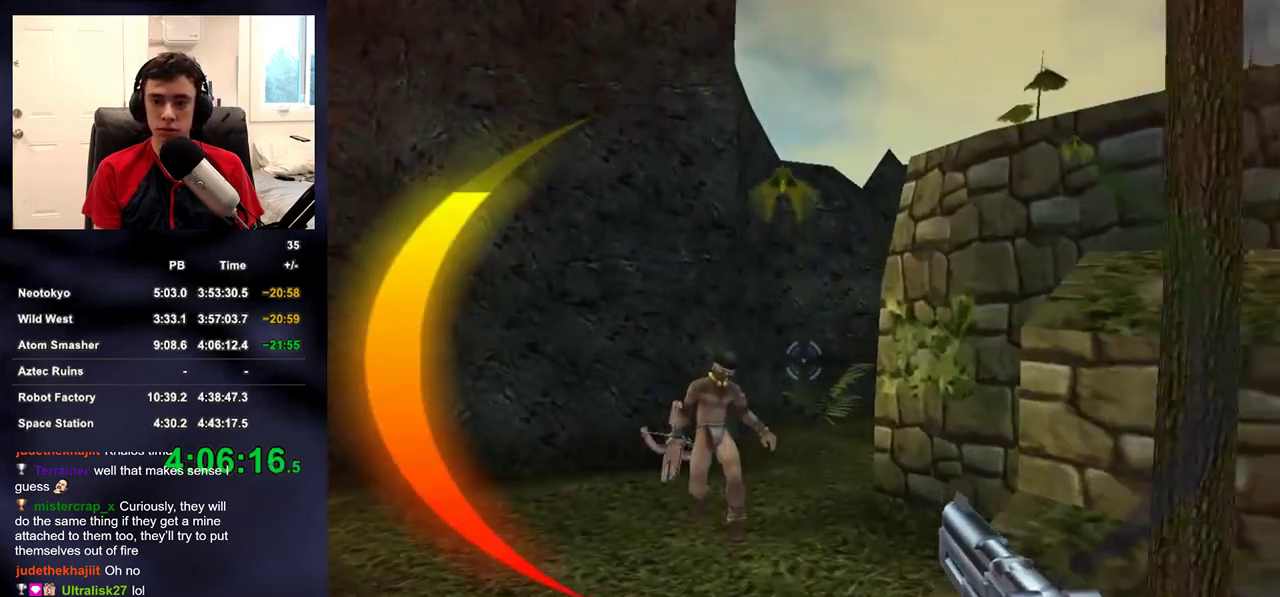
{"buttons": ["L2"], "left_stick": "up", "right_stick": "center", "events": [[250, "right_stick", "down"], [333, "right_stick", "center"]]}
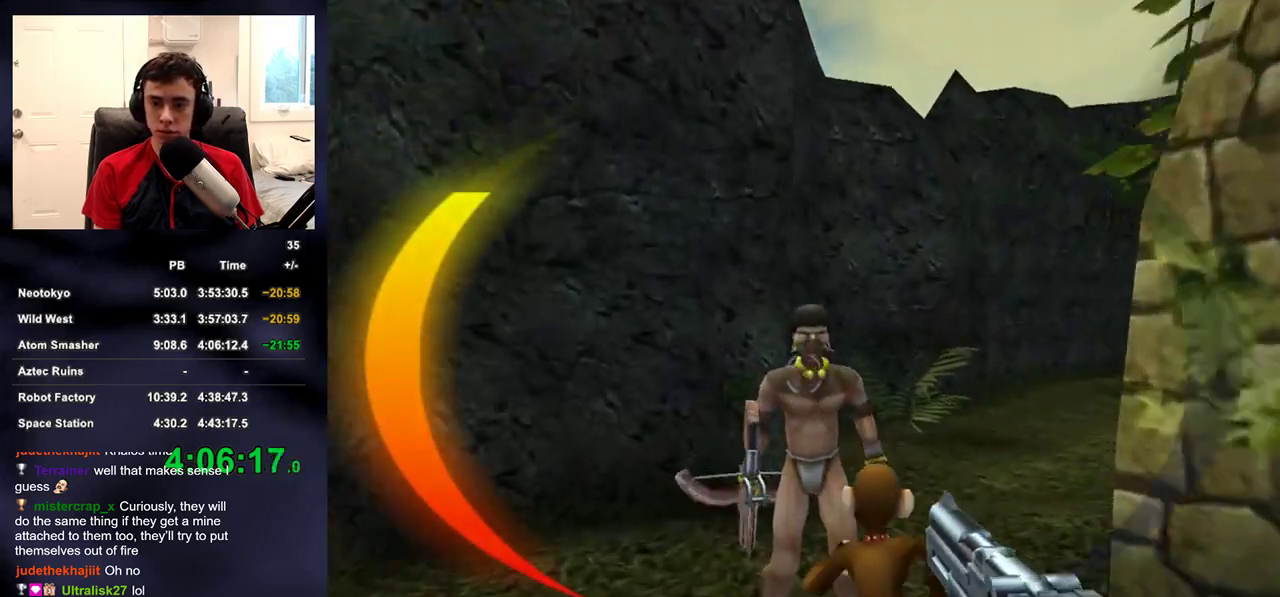
{"buttons": [], "left_stick": "up", "right_stick": "center", "events": [[33, "R2", "down"], [117, "right_stick", "right"], [167, "R2", "up"], [317, "L2", "up"], [367, "right_stick", "center"]]}
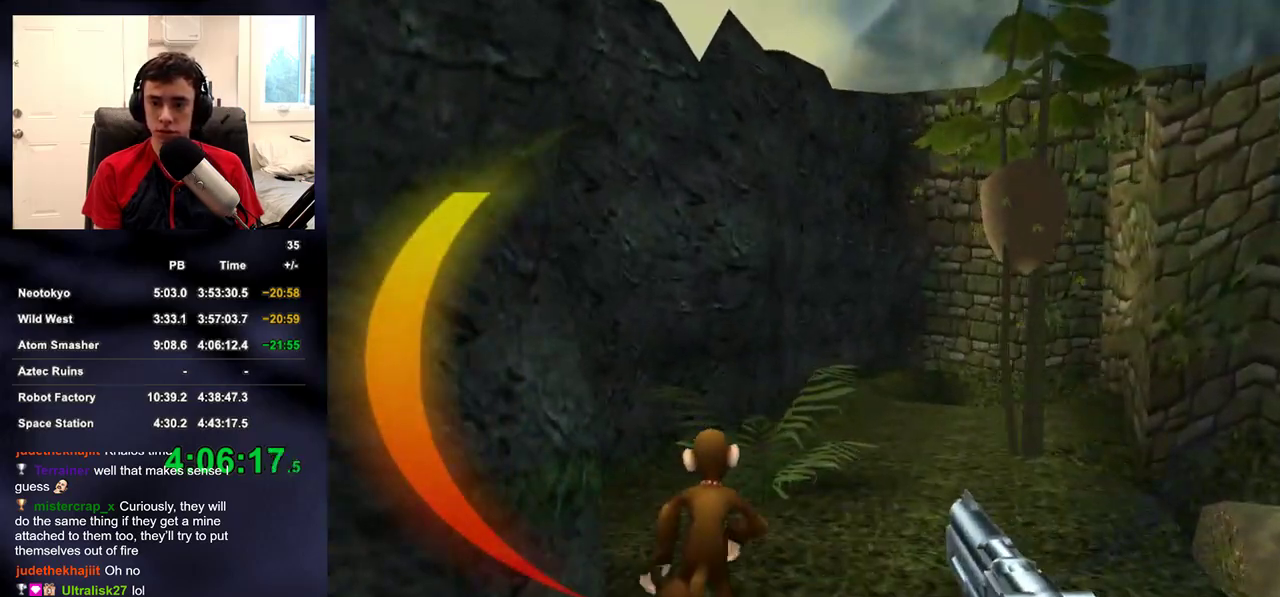
{"buttons": ["L2"], "left_stick": "center", "right_stick": "up-left", "events": [[17, "right_stick", "right"], [67, "left_stick", "center"], [117, "left_stick", "down-right"], [117, "right_stick", "down"], [167, "left_stick", "center"], [267, "right_stick", "center"], [367, "L2", "down"], [367, "left_stick", "left"], [383, "right_stick", "up-left"], [450, "left_stick", "center"]]}
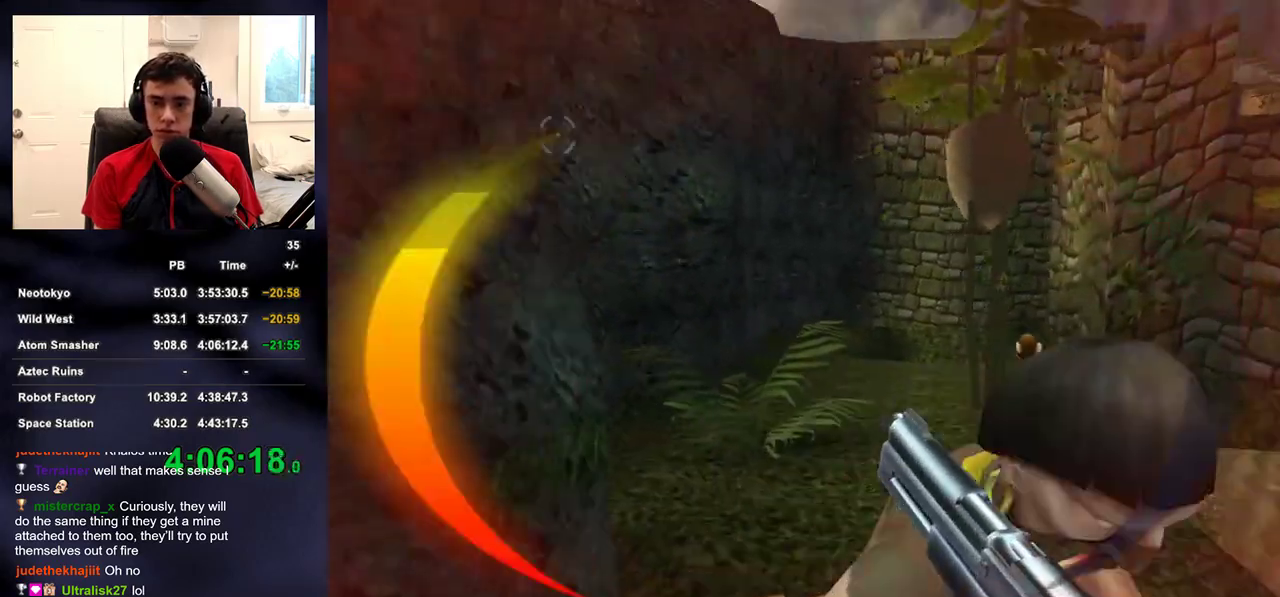
{"buttons": ["L2"], "left_stick": "center", "right_stick": "right", "events": [[100, "right_stick", "center"], [233, "right_stick", "right"], [333, "R2", "down"], [500, "R2", "up"]]}
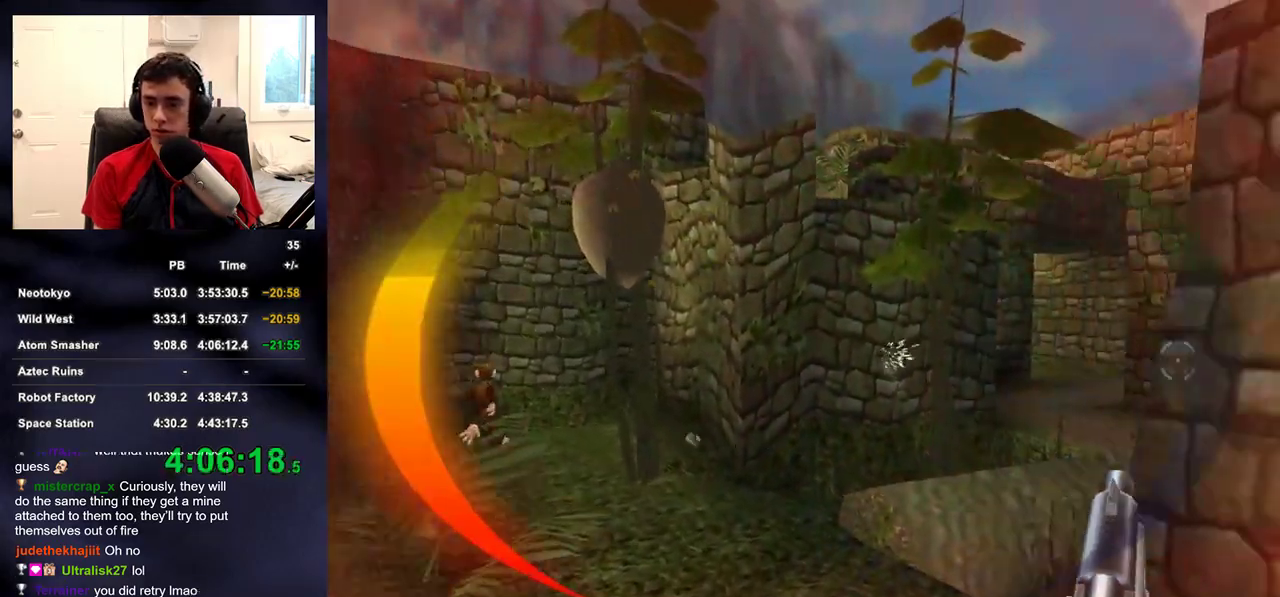
{"buttons": [], "left_stick": "center", "right_stick": "left", "events": [[83, "L2", "up"], [383, "right_stick", "down"], [450, "right_stick", "left"]]}
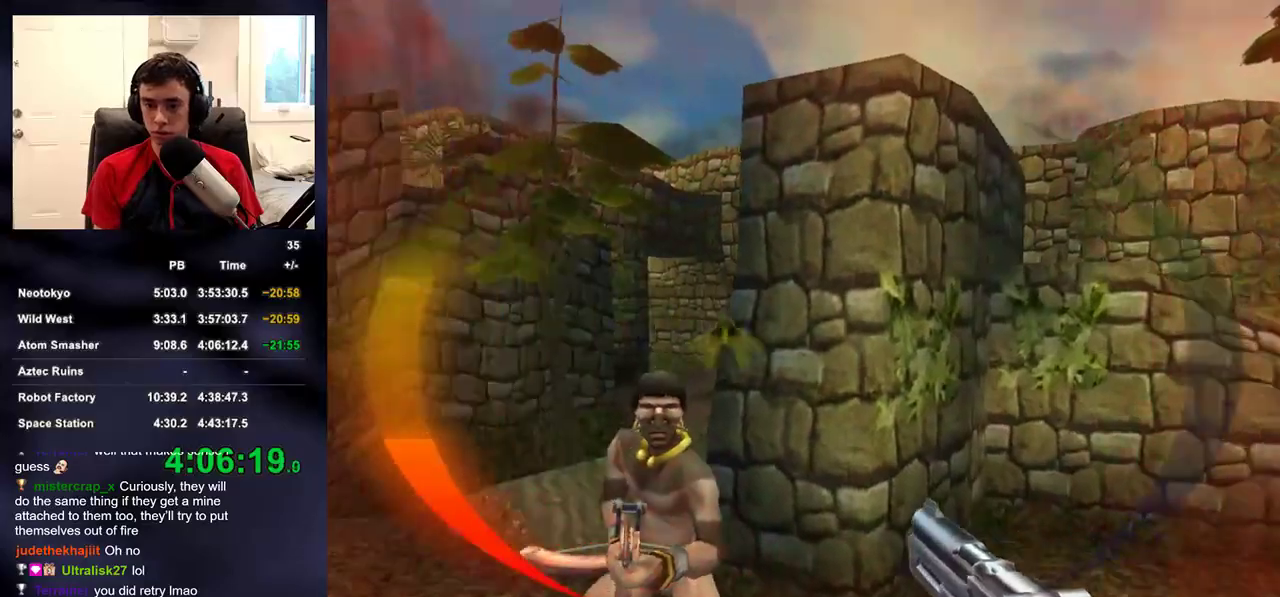
{"buttons": ["L2"], "left_stick": "center", "right_stick": "center", "events": [[33, "L2", "down"], [67, "R2", "down"], [67, "left_stick", "up"], [133, "right_stick", "center"], [150, "R2", "up"], [233, "L2", "up"], [333, "right_stick", "down"], [367, "left_stick", "center"], [467, "L2", "down"], [467, "right_stick", "center"]]}
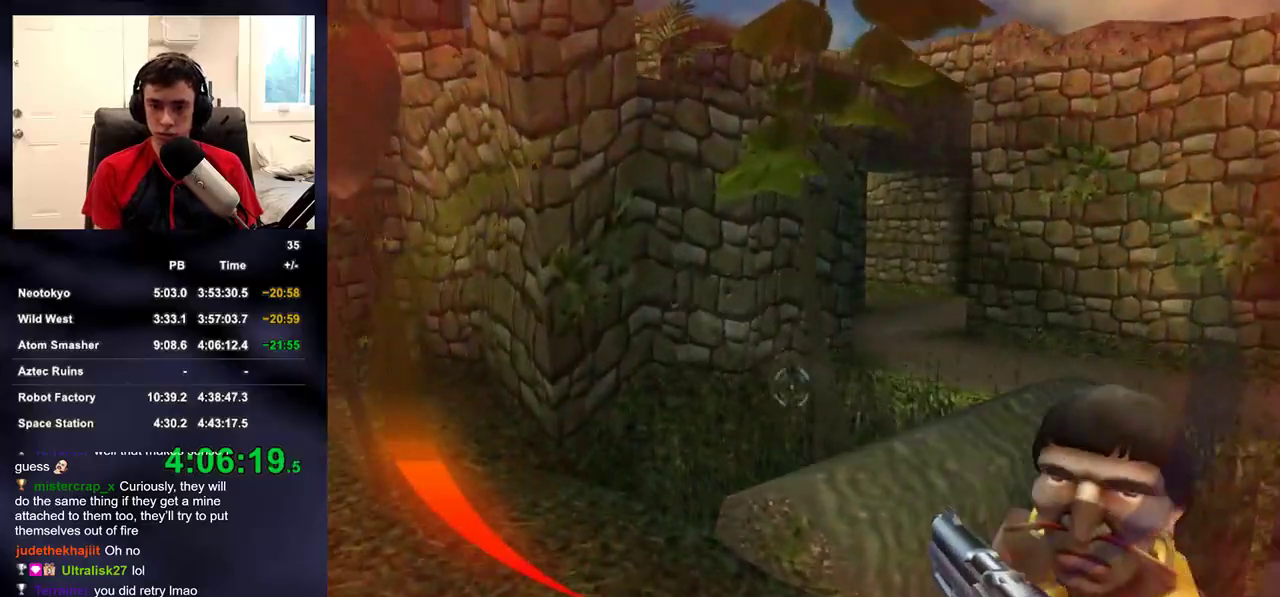
{"buttons": [], "left_stick": "center", "right_stick": "right", "events": [[117, "right_stick", "right"], [150, "left_stick", "right"], [167, "right_stick", "up-right"], [200, "R2", "down"], [200, "left_stick", "center"], [267, "L2", "up"], [283, "right_stick", "center"], [300, "left_stick", "down-left"], [317, "R2", "up"], [333, "right_stick", "down"], [417, "right_stick", "right"], [433, "left_stick", "center"]]}
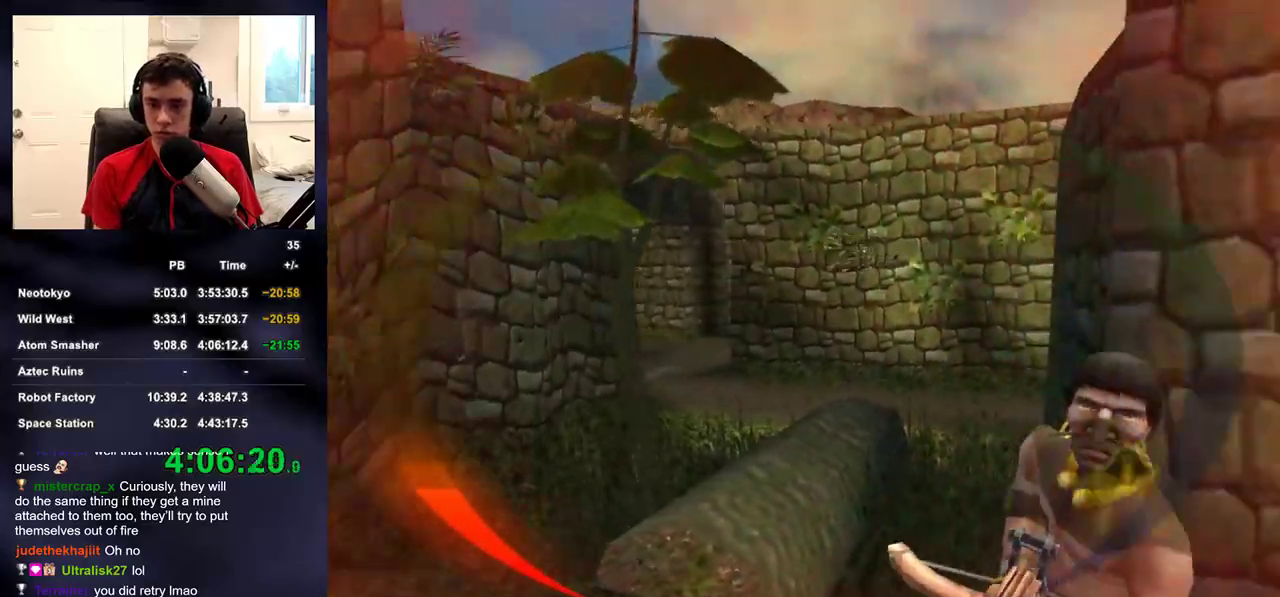
{"buttons": [], "left_stick": "left", "right_stick": "right", "events": [[350, "left_stick", "left"]]}
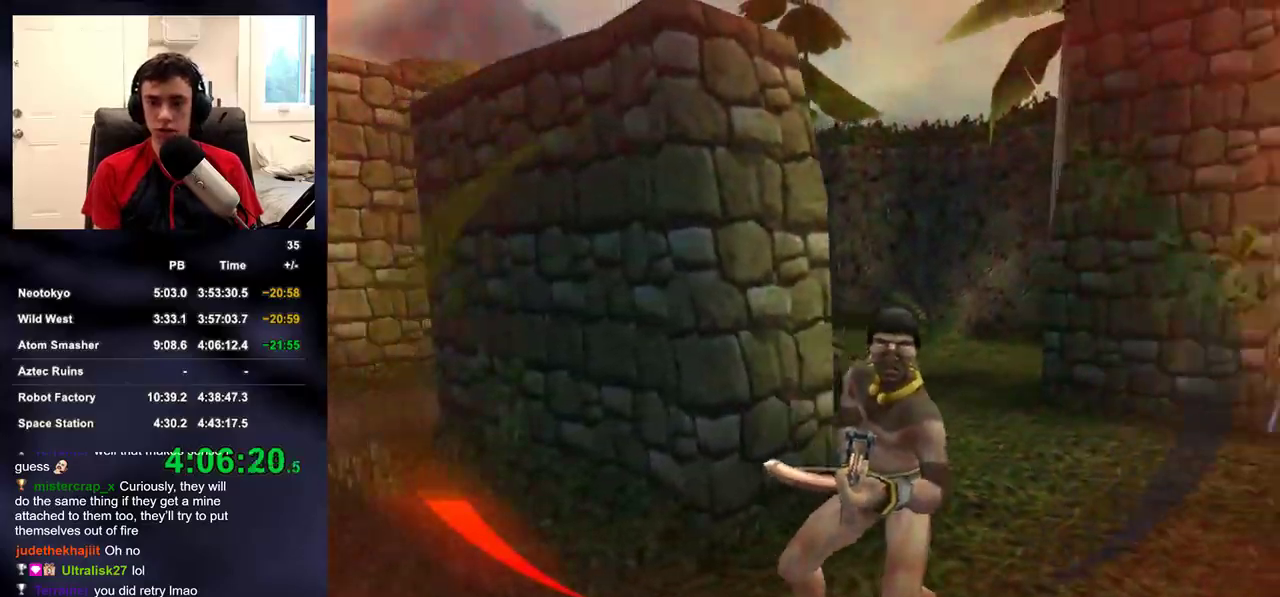
{"buttons": [], "left_stick": "down", "right_stick": "center", "events": [[17, "left_stick", "down-left"], [150, "left_stick", "down"], [150, "right_stick", "up-right"], [300, "right_stick", "center"], [367, "right_stick", "up"], [483, "right_stick", "center"]]}
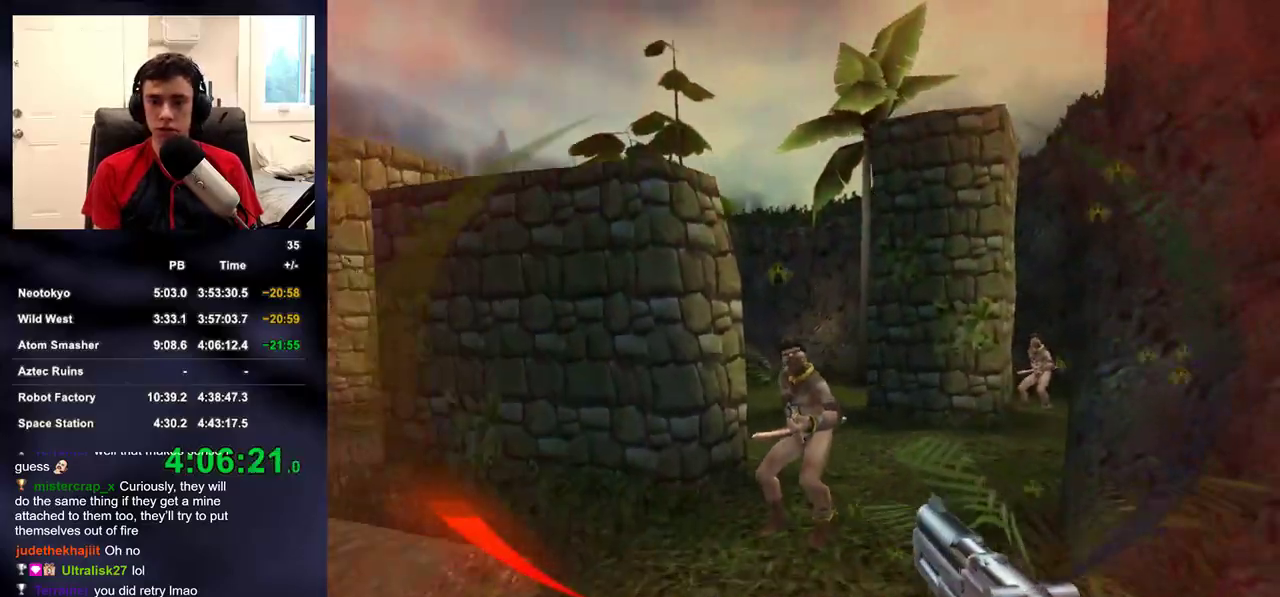
{"buttons": [], "left_stick": "down", "right_stick": "left", "events": [[133, "L2", "down"], [133, "left_stick", "down-right"], [200, "R2", "down"], [250, "left_stick", "center"], [300, "left_stick", "left"], [333, "R2", "up"], [350, "left_stick", "up"], [417, "left_stick", "center"], [467, "L2", "up"], [467, "left_stick", "down"], [483, "right_stick", "left"]]}
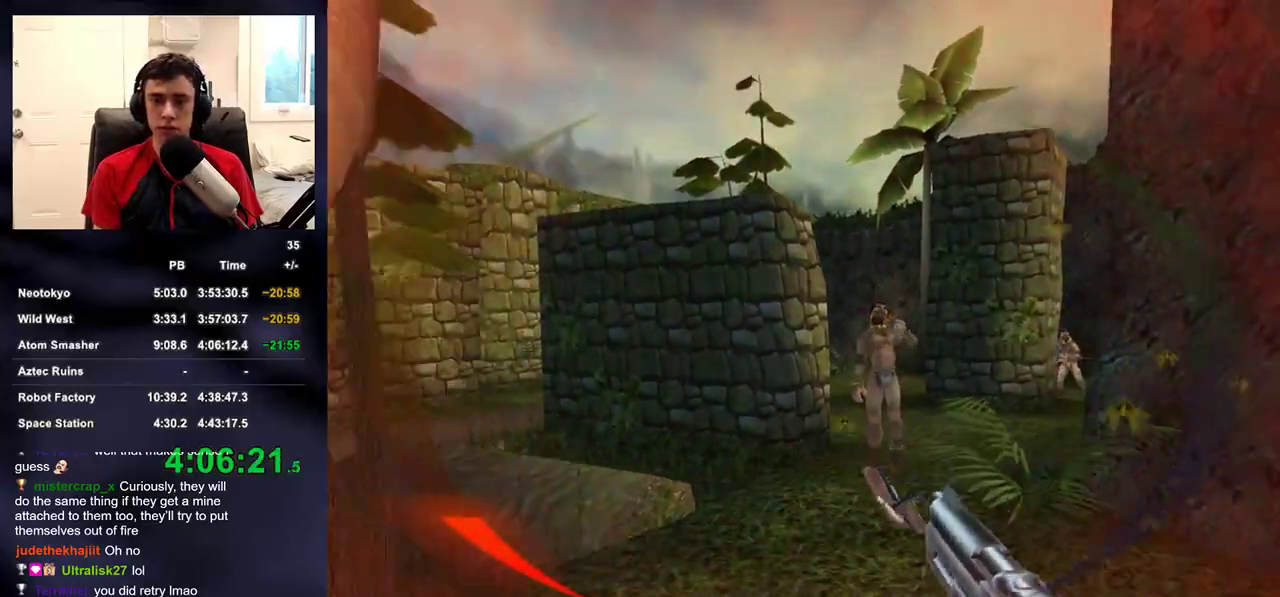
{"buttons": [], "left_stick": "up-right", "right_stick": "center", "events": [[67, "left_stick", "up"], [117, "right_stick", "center"], [433, "left_stick", "up-right"]]}
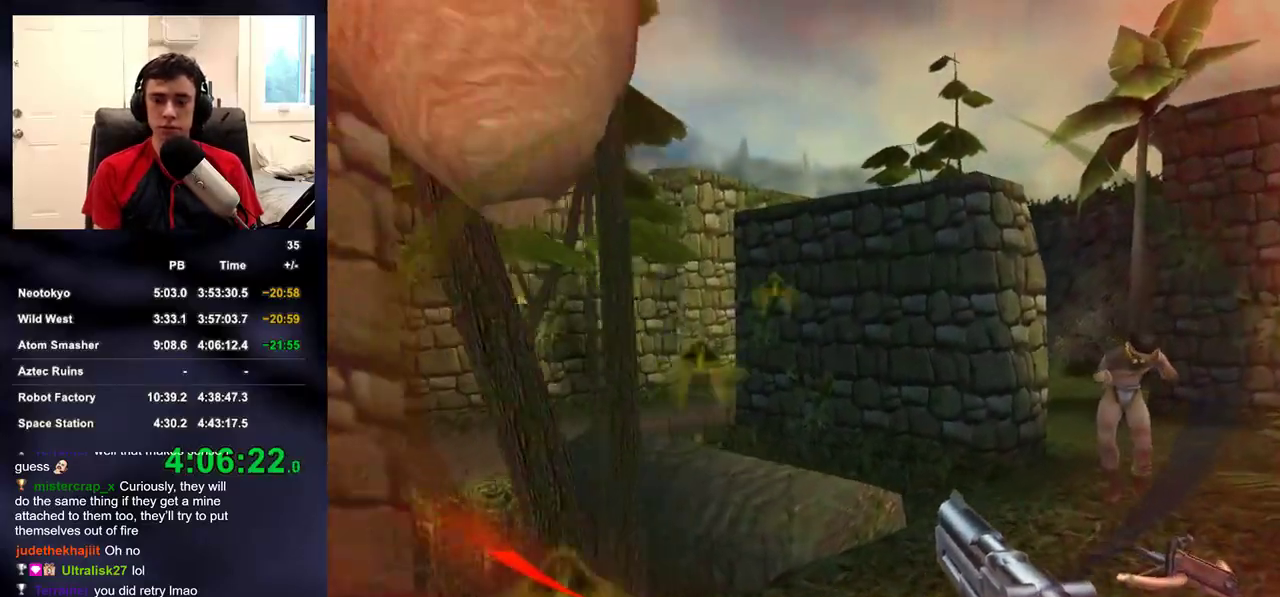
{"buttons": [], "left_stick": "up-right", "right_stick": "left", "events": [[317, "right_stick", "left"]]}
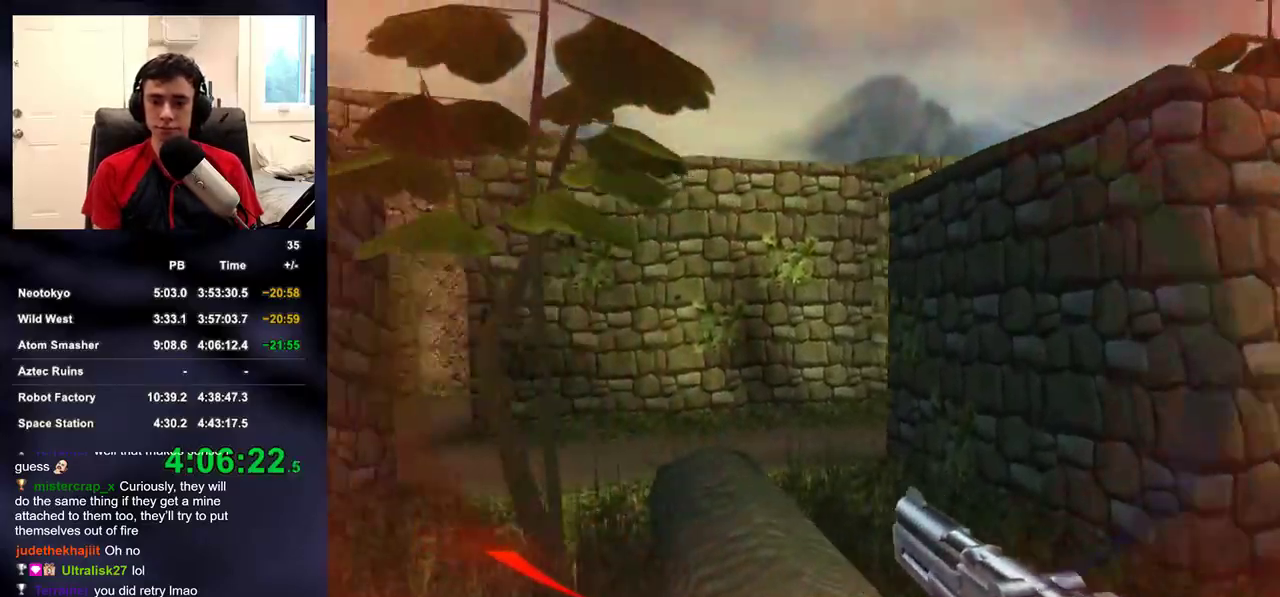
{"buttons": [], "left_stick": "right", "right_stick": "right", "events": [[133, "left_stick", "right"], [233, "left_stick", "down-right"], [417, "right_stick", "right"], [483, "left_stick", "right"]]}
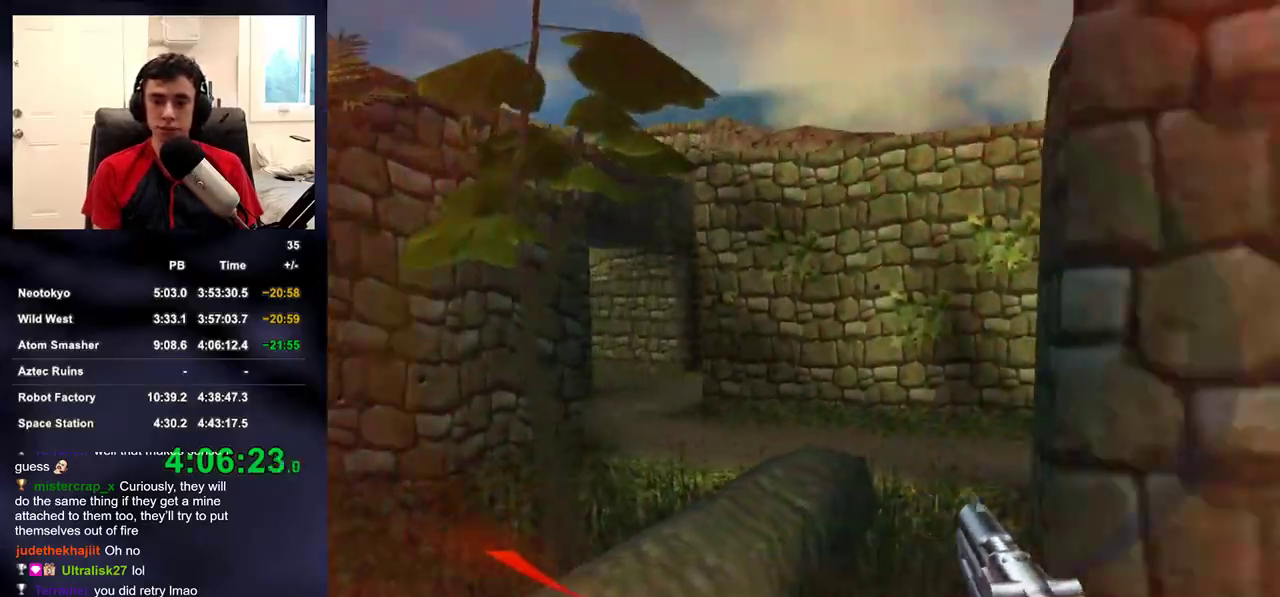
{"buttons": [], "left_stick": "up-right", "right_stick": "down-right", "events": [[317, "left_stick", "up-right"], [367, "right_stick", "down-right"]]}
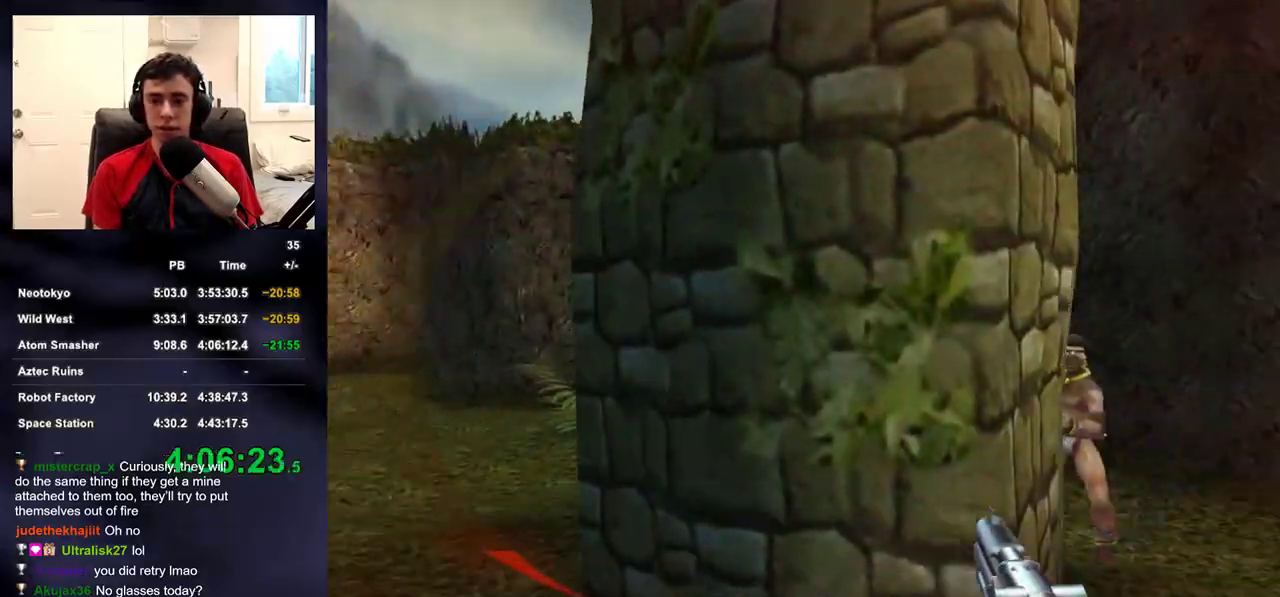
{"buttons": [], "left_stick": "up-right", "right_stick": "center", "events": [[133, "left_stick", "center"], [183, "right_stick", "center"], [300, "left_stick", "up-right"], [350, "right_stick", "up-left"], [417, "right_stick", "center"]]}
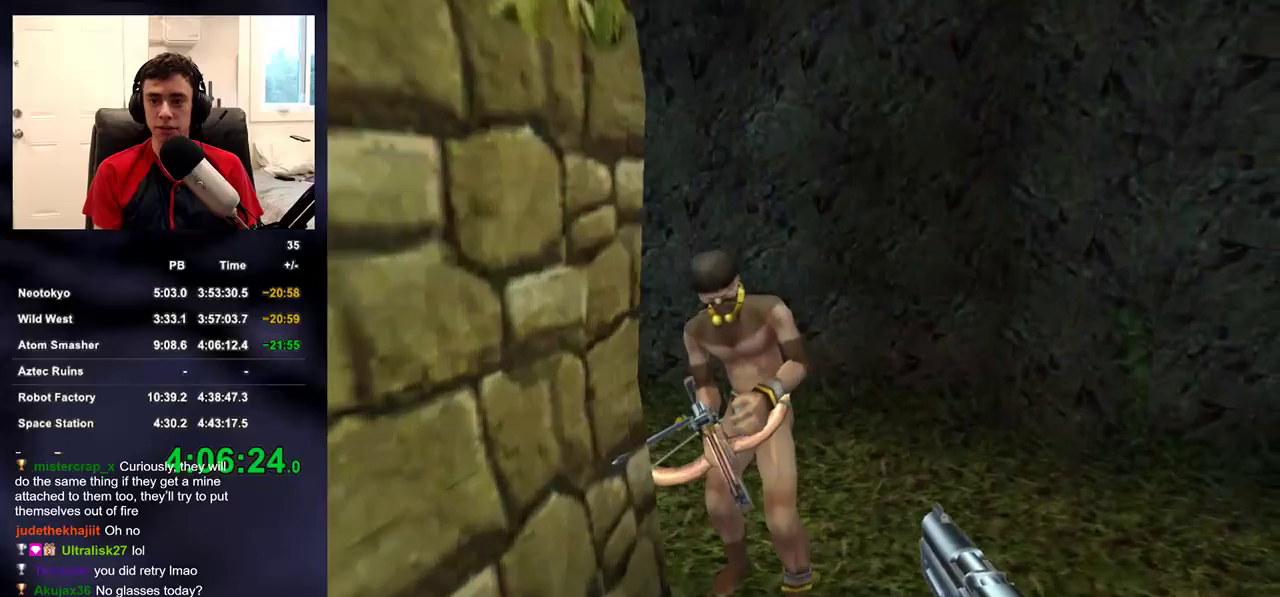
{"buttons": [], "left_stick": "center", "right_stick": "center", "events": [[17, "left_stick", "center"], [17, "right_stick", "down-left"], [133, "right_stick", "center"], [150, "left_stick", "up-right"], [200, "right_stick", "up-left"], [267, "left_stick", "center"], [400, "right_stick", "center"]]}
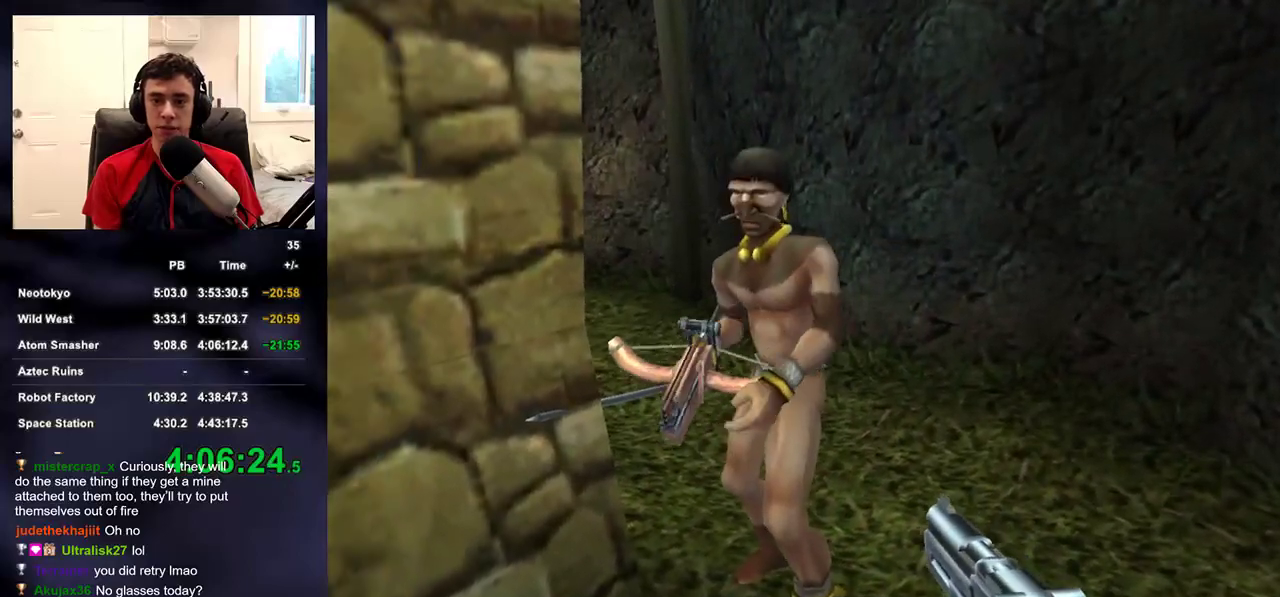
{"buttons": [], "left_stick": "center", "right_stick": "center", "events": [[67, "right_stick", "up-left"], [150, "right_stick", "center"]]}
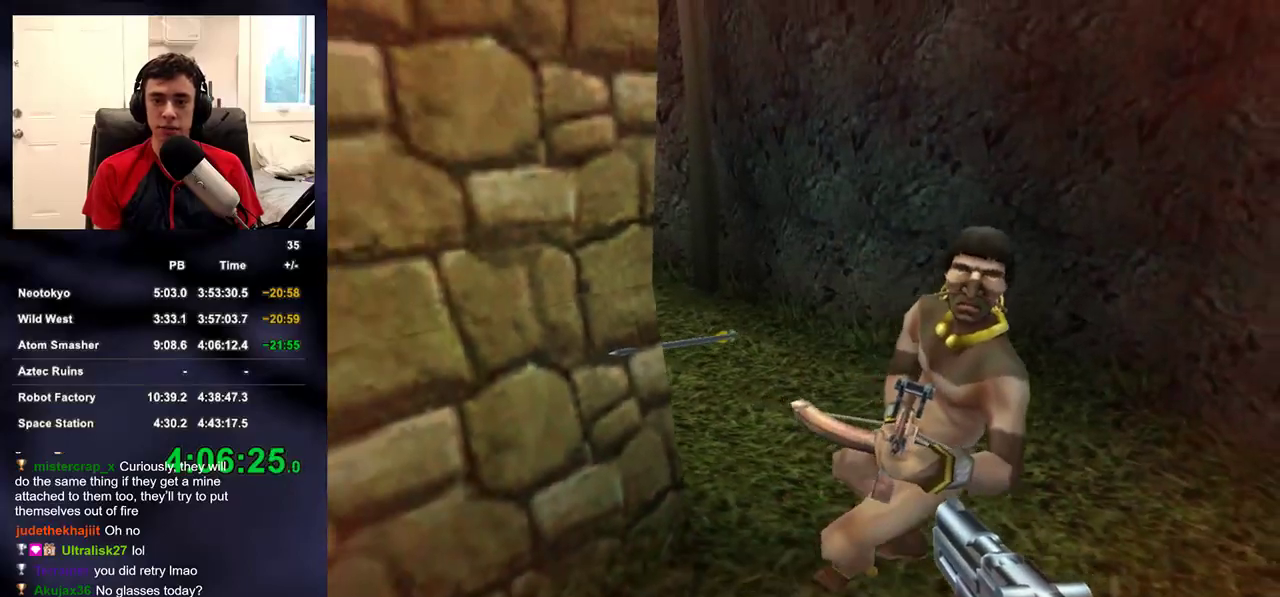
{"buttons": [], "left_stick": "down", "right_stick": "up-right", "events": [[67, "right_stick", "right"], [133, "right_stick", "up-right"], [183, "left_stick", "down-left"], [267, "right_stick", "right"], [467, "right_stick", "up-right"], [500, "left_stick", "down"]]}
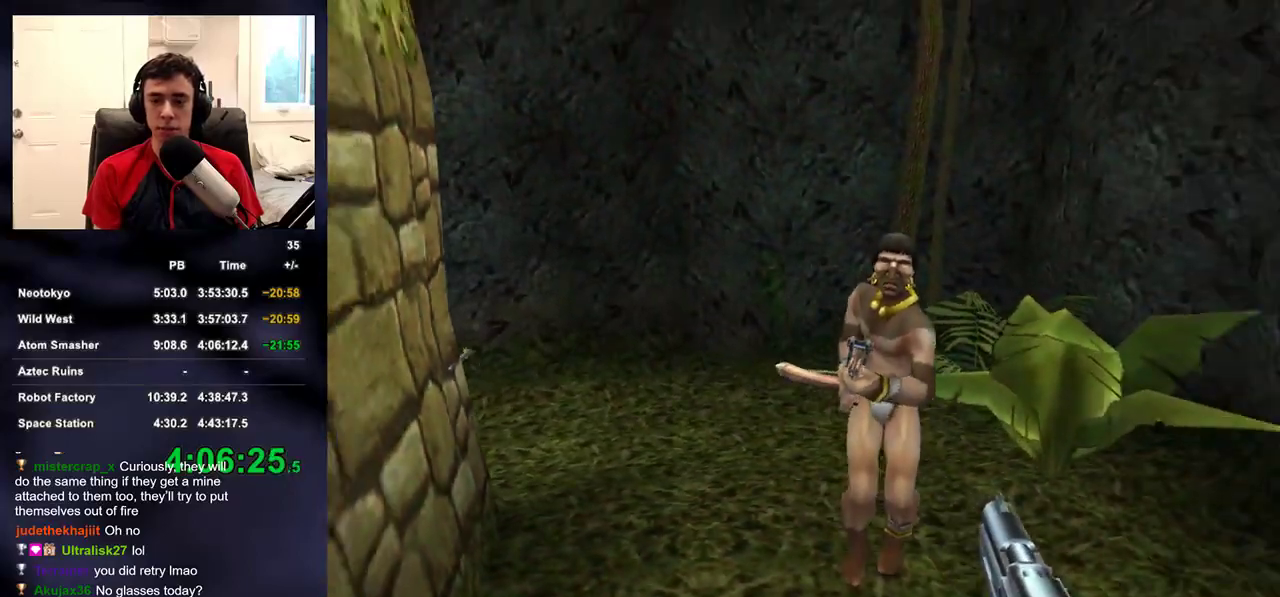
{"buttons": [], "left_stick": "down", "right_stick": "center", "events": [[100, "right_stick", "center"], [283, "right_stick", "up"], [367, "right_stick", "center"]]}
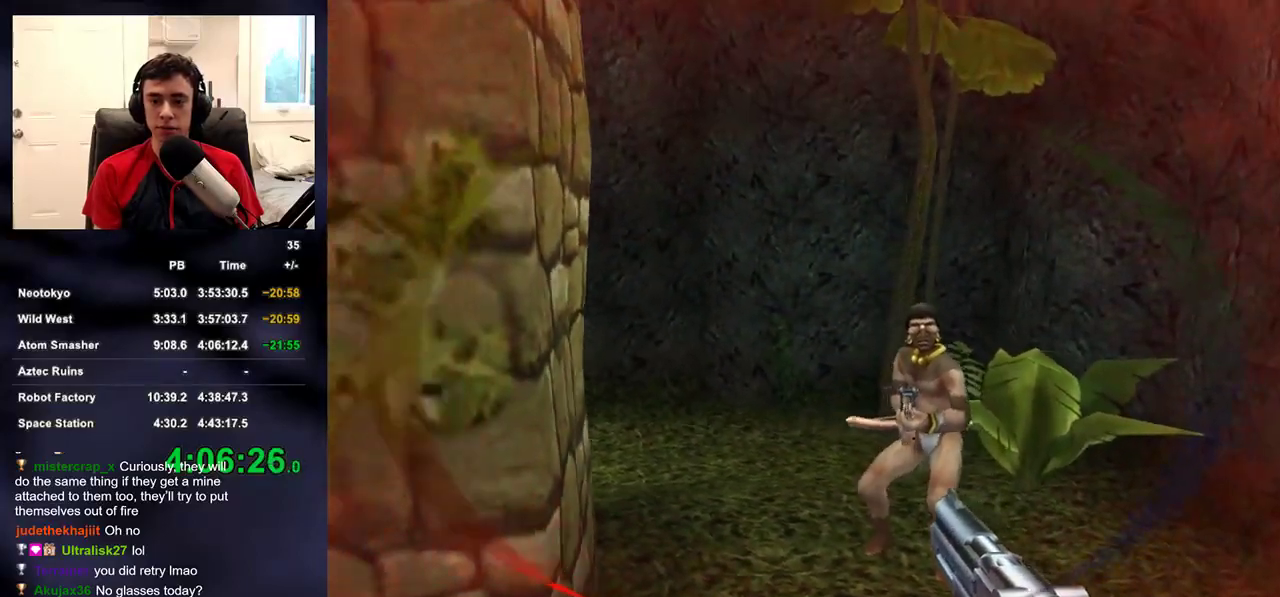
{"buttons": [], "left_stick": "center", "right_stick": "center", "events": [[33, "right_stick", "down-right"], [133, "right_stick", "center"], [183, "left_stick", "center"]]}
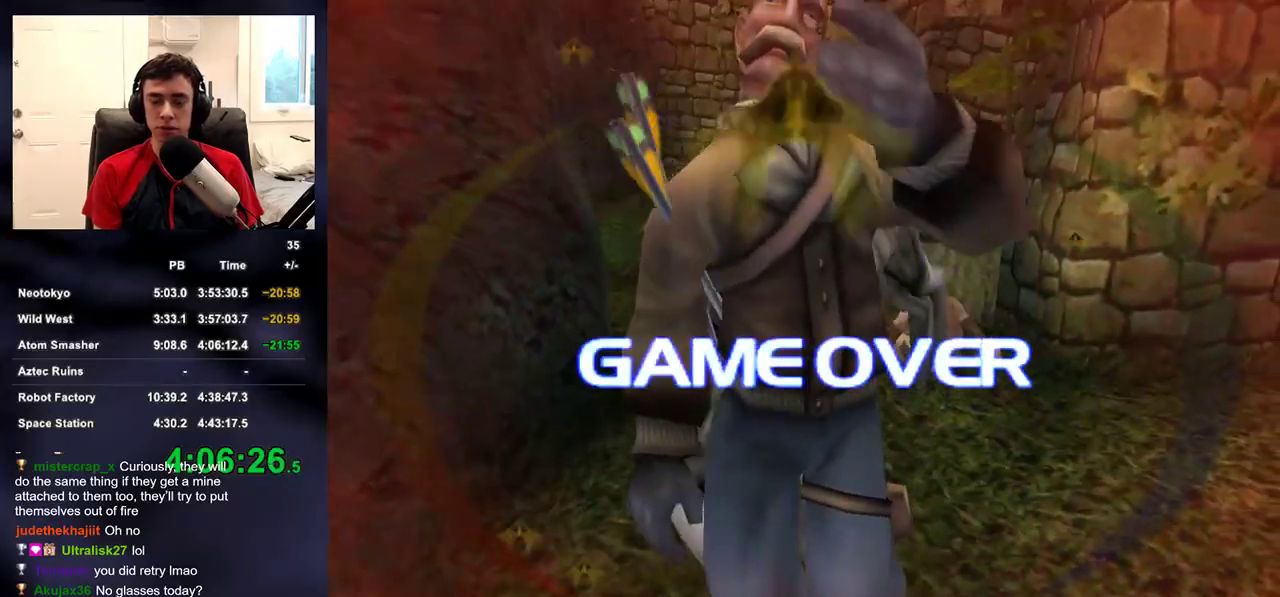
{"buttons": [], "left_stick": "center", "right_stick": "center", "events": []}
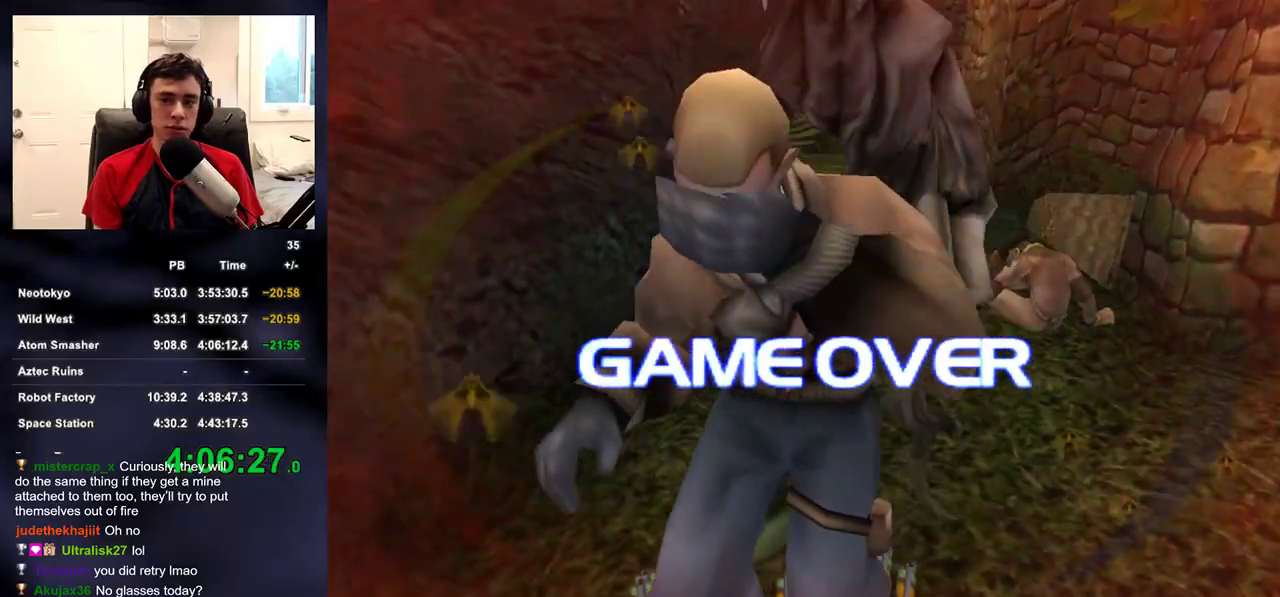
{"buttons": [], "left_stick": "center", "right_stick": "center", "events": []}
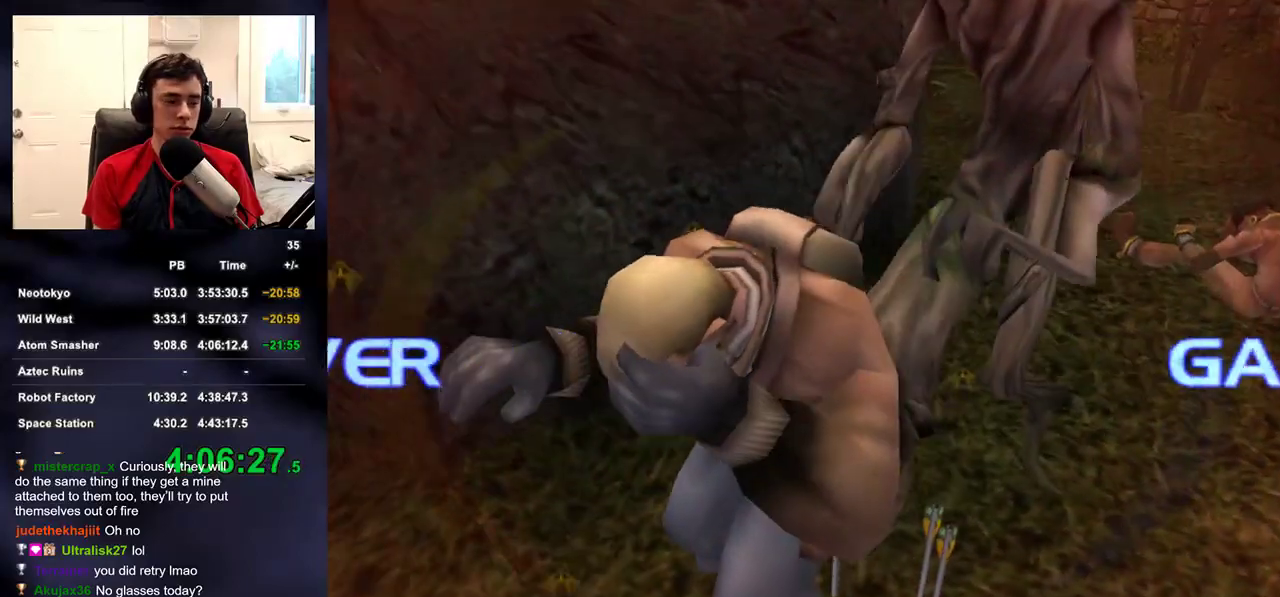
{"buttons": [], "left_stick": "center", "right_stick": "center", "events": []}